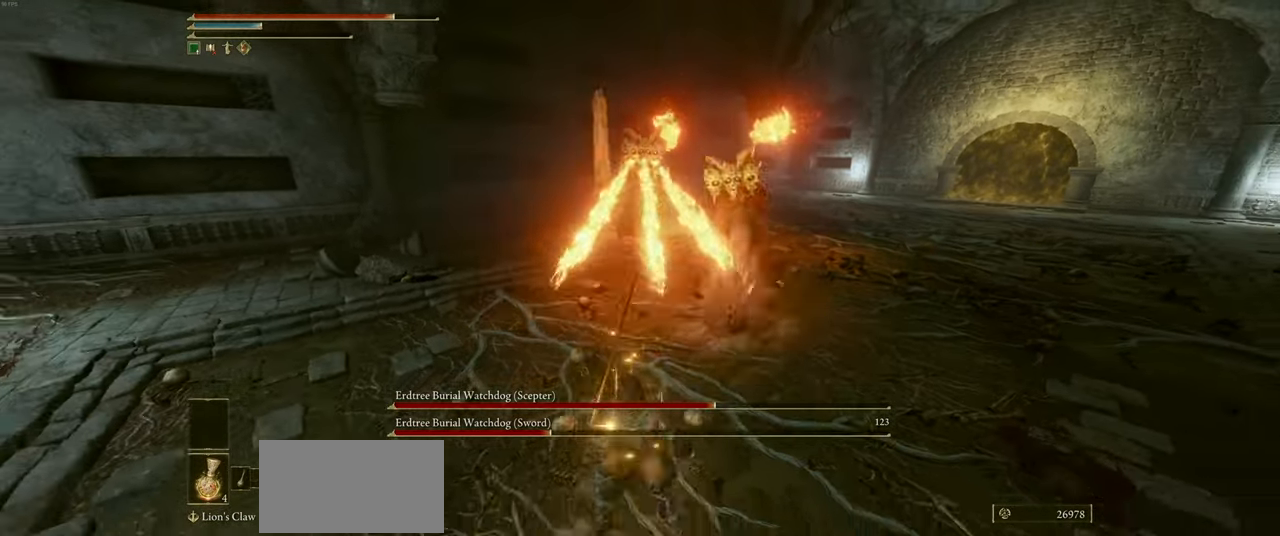
Gameplay with keyboard and mouse; each line is a JSON object with the keys and mouse buttons held at the frame after it. "events" lists presses ("down") and releases ("up") of "a", "ctrl", "d", "e", "q", "s", "shift", "space", "w", "mouse_left", "mouse_wheel", "mouse_right", "mouse_mb4" and "mouse_mb5" between this image and that frame as [ms after this image, input, new state], when the widget could be followed in between. "mouse_left", "mouse_wheel", "mouse_right", "mouse_mb4", "mouse_mb5" = the "left", "wheel", "right", "mb4", "mb5" buttons of the "mouse" list. No other keys are recorded. "wheel" means that the mouse wheel is clicked or scrolled. Mouse movement is not recorded.
{"keys": ["s"], "mouse": [], "events": []}
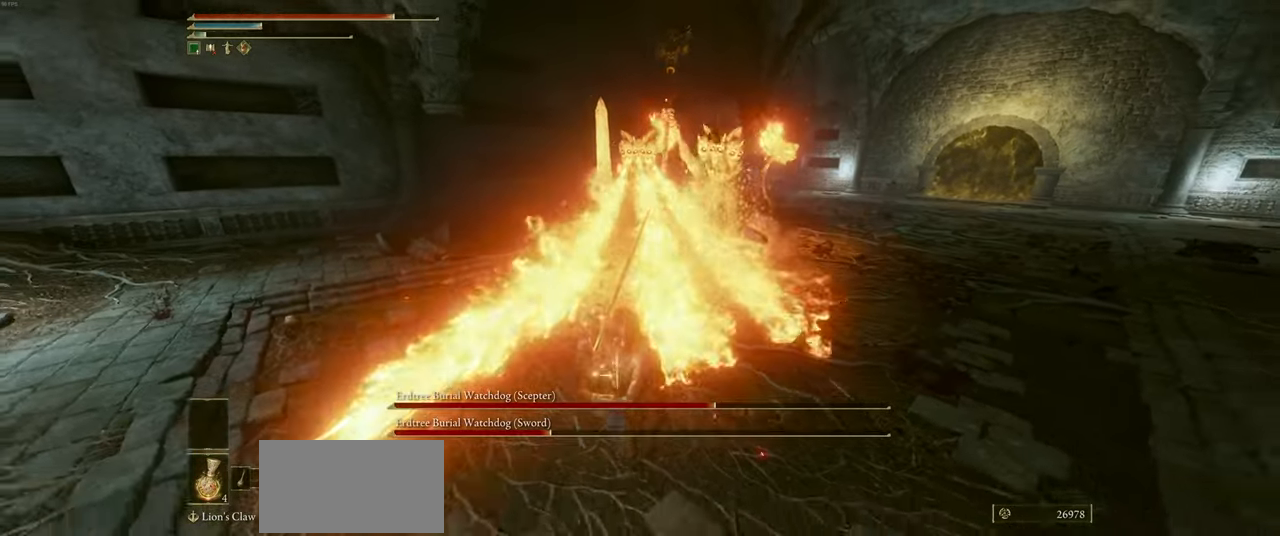
{"keys": ["s"], "mouse": []}
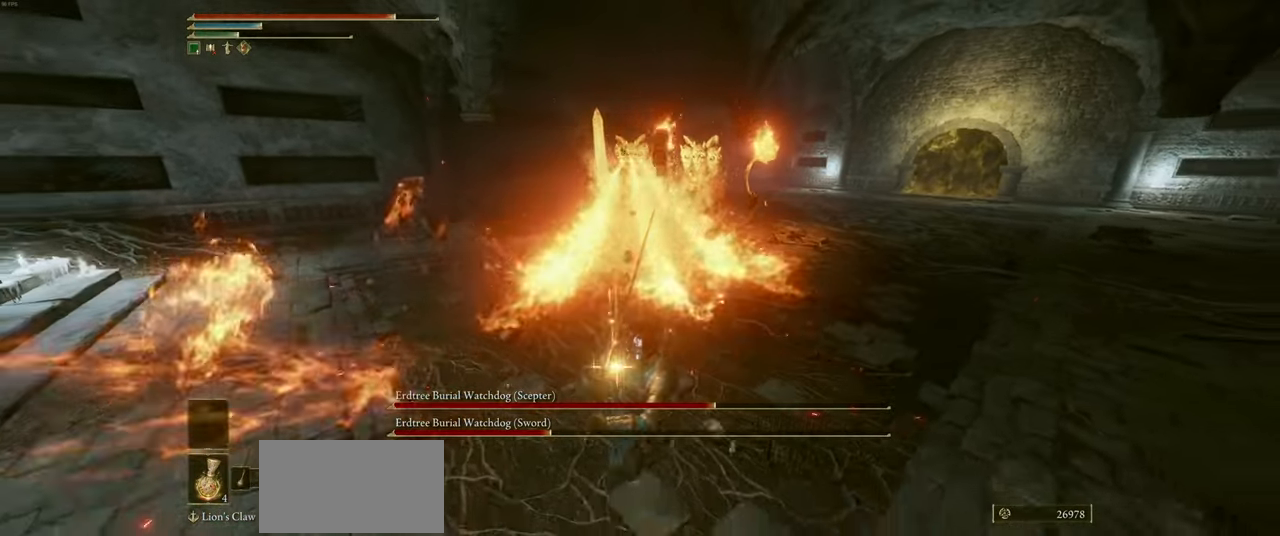
{"keys": [], "mouse": [], "events": [[484, "s", "up"]]}
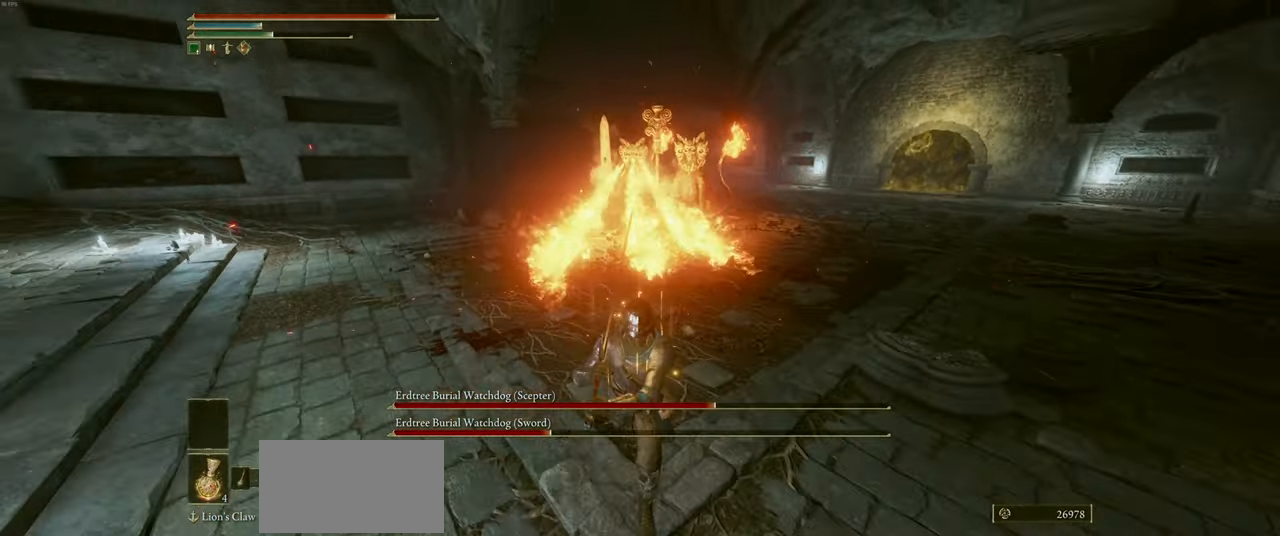
{"keys": [], "mouse": [], "events": []}
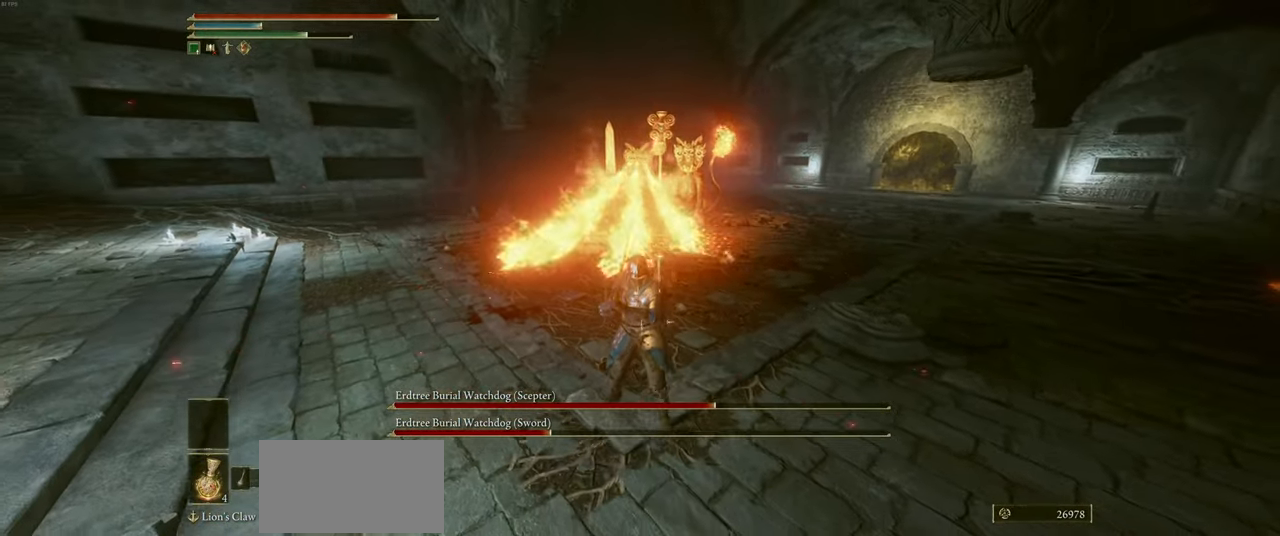
{"keys": [], "mouse": [], "events": []}
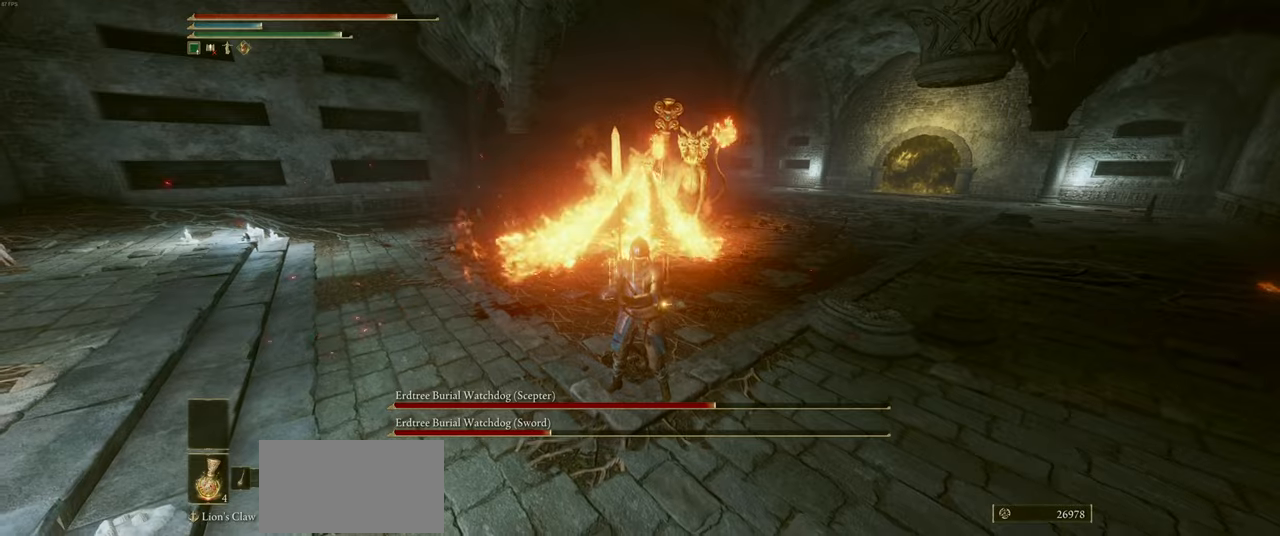
{"keys": [], "mouse": [], "events": []}
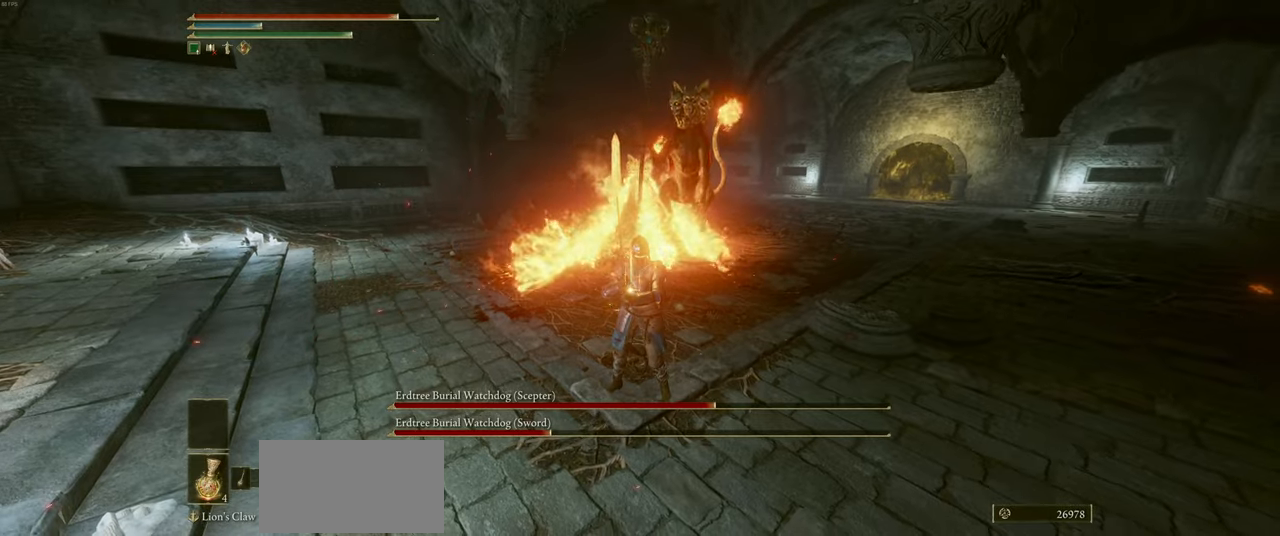
{"keys": ["a"], "mouse": [], "events": [[333, "a", "down"]]}
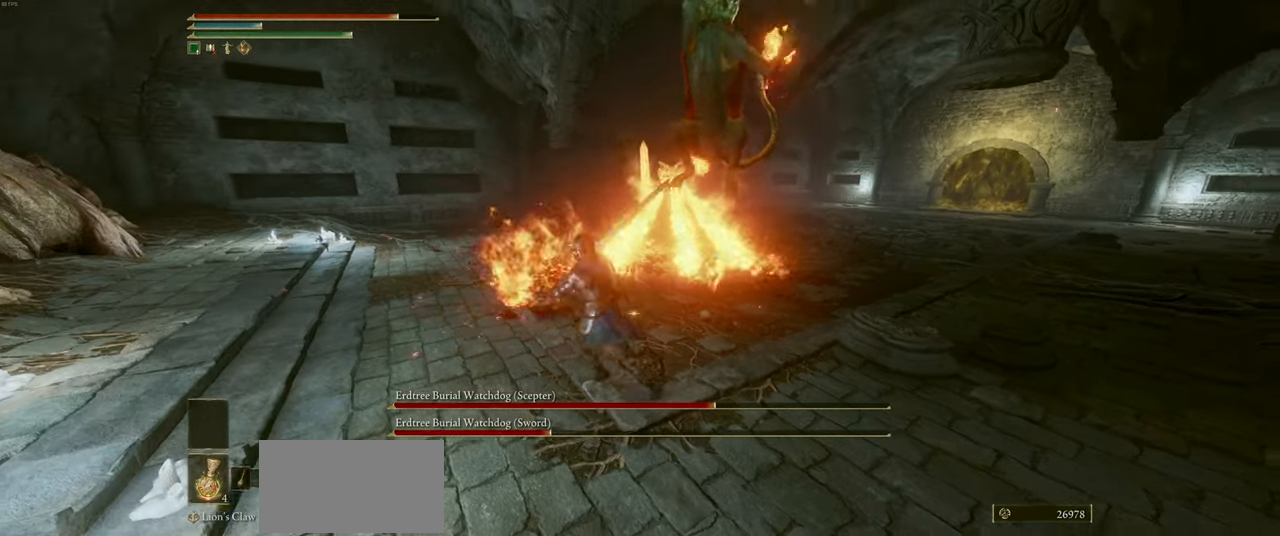
{"keys": ["a"], "mouse": [], "events": [[250, "shift", "down"], [366, "shift", "up"]]}
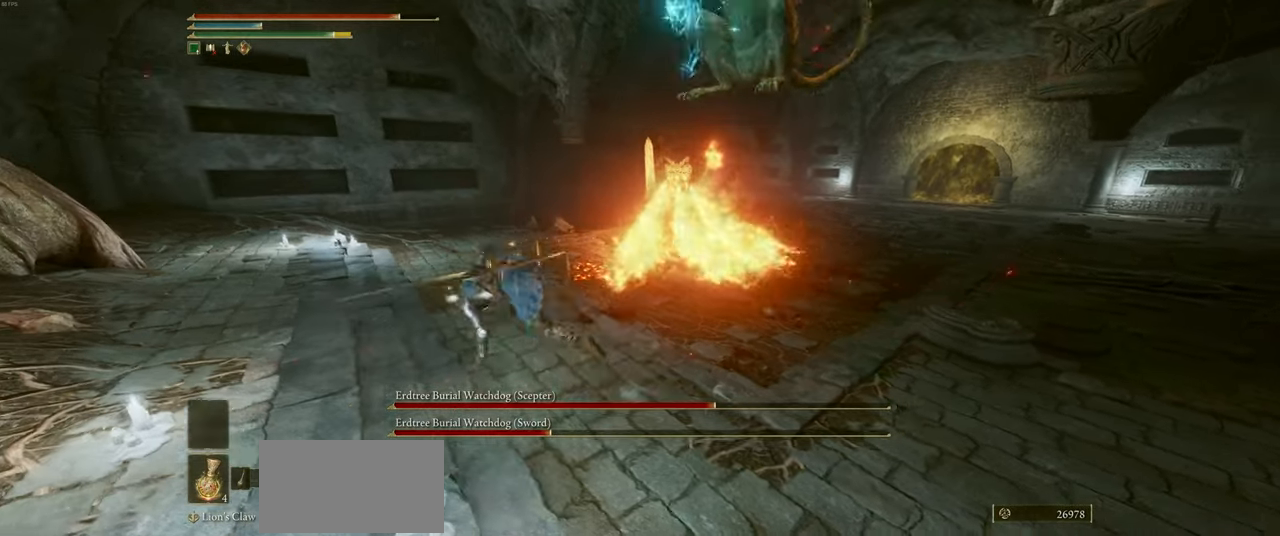
{"keys": ["w"], "mouse": [], "events": [[266, "a", "up"], [416, "w", "down"]]}
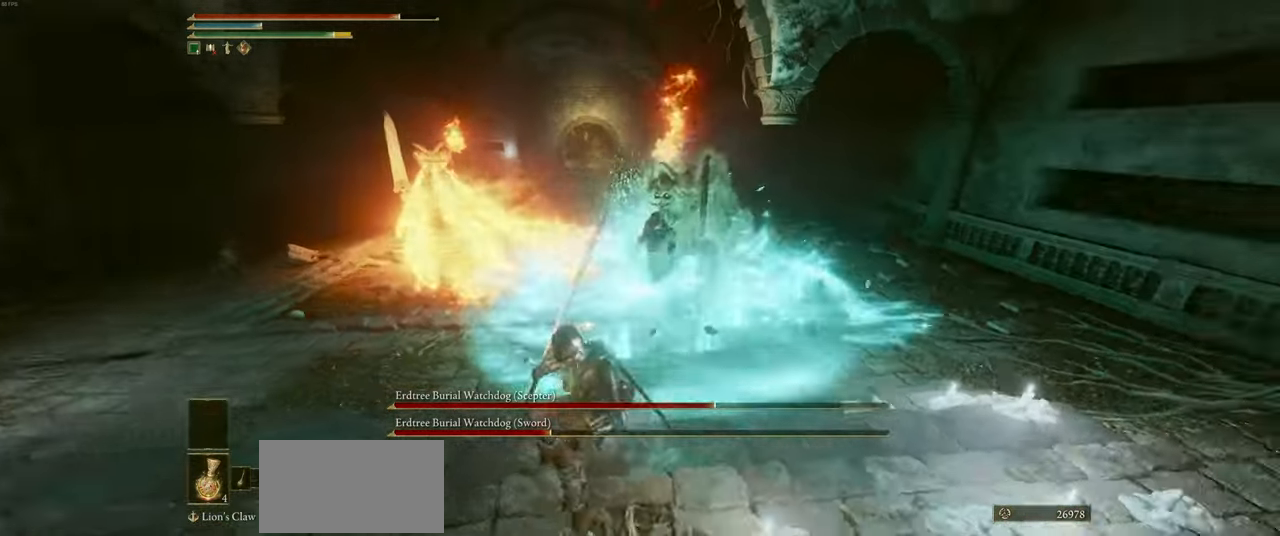
{"keys": ["w"], "mouse": [], "events": [[150, "space", "down"], [216, "space", "up"], [233, "mouse_wheel", "down"], [316, "mouse_wheel", "up"]]}
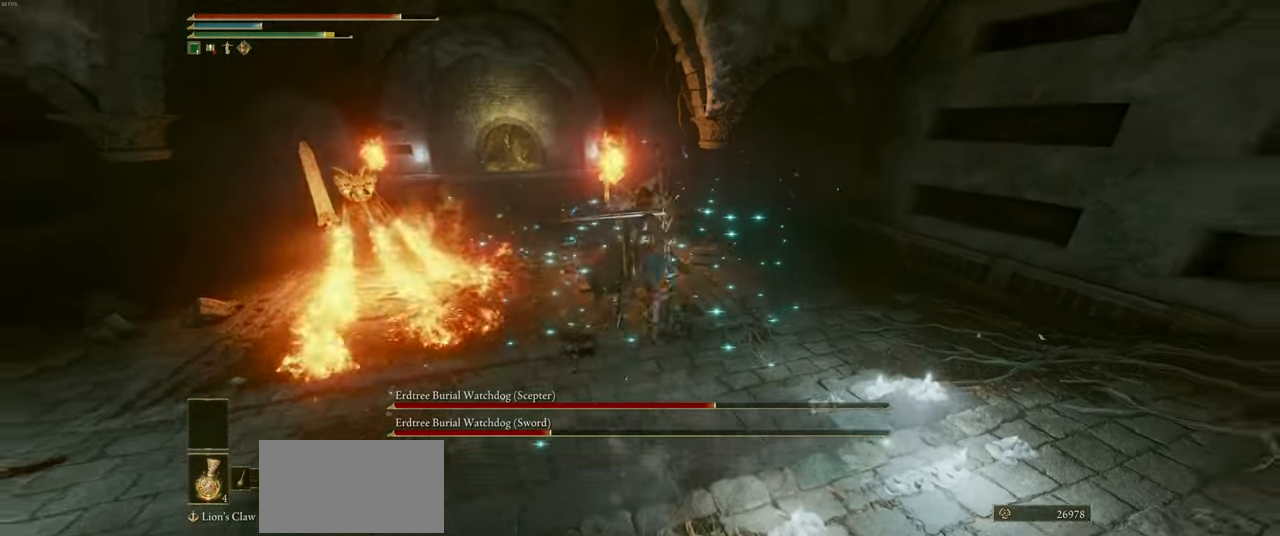
{"keys": [], "mouse": [], "events": [[50, "w", "up"]]}
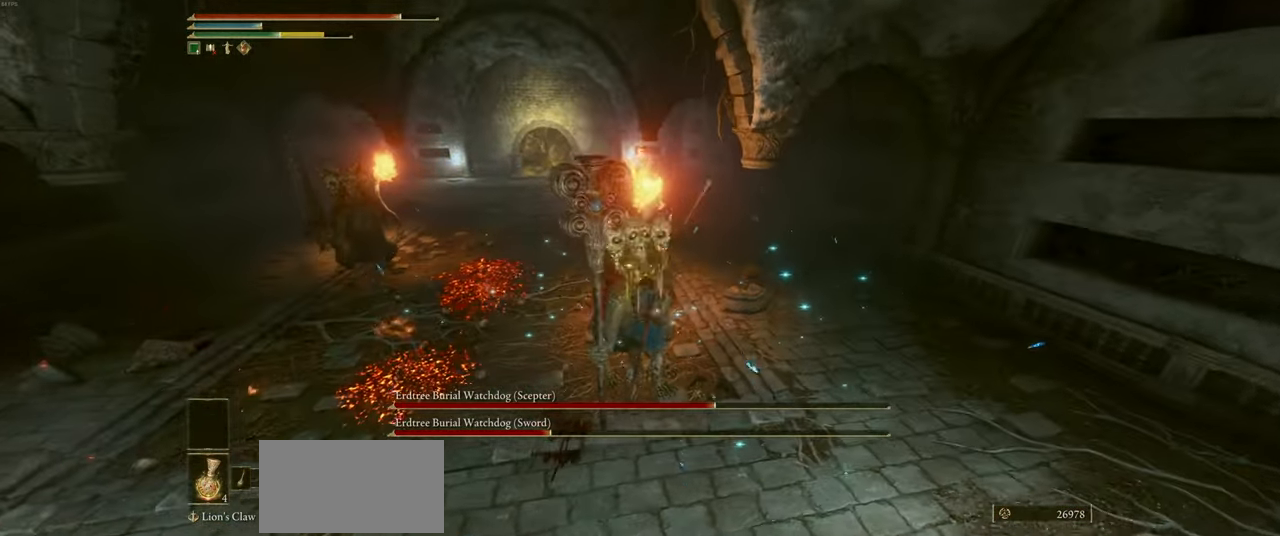
{"keys": ["a", "d", "s"], "mouse": [], "events": [[66, "s", "down"], [166, "a", "down"], [350, "d", "down"]]}
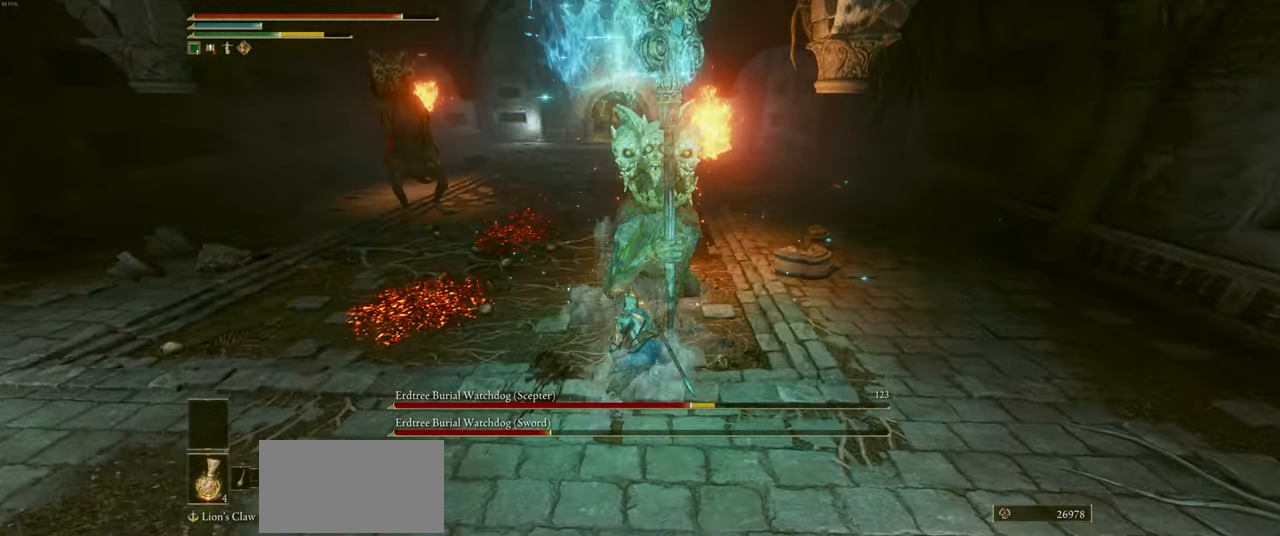
{"keys": ["a"], "mouse": [], "events": [[16, "d", "up"], [366, "s", "up"]]}
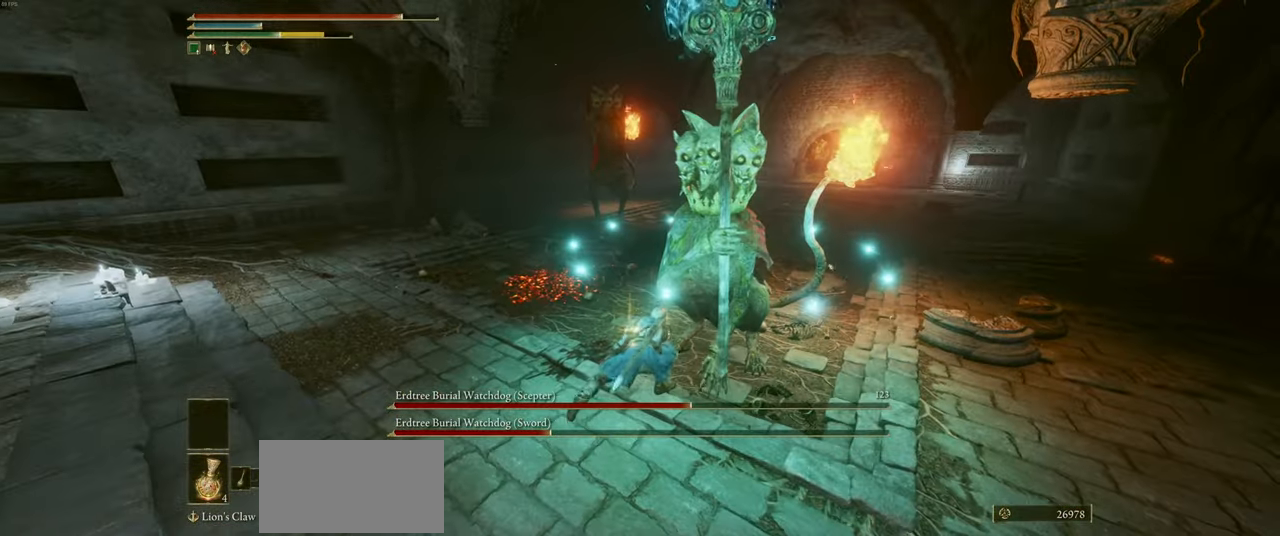
{"keys": ["a", "ctrl"], "mouse": [], "events": [[366, "ctrl", "down"]]}
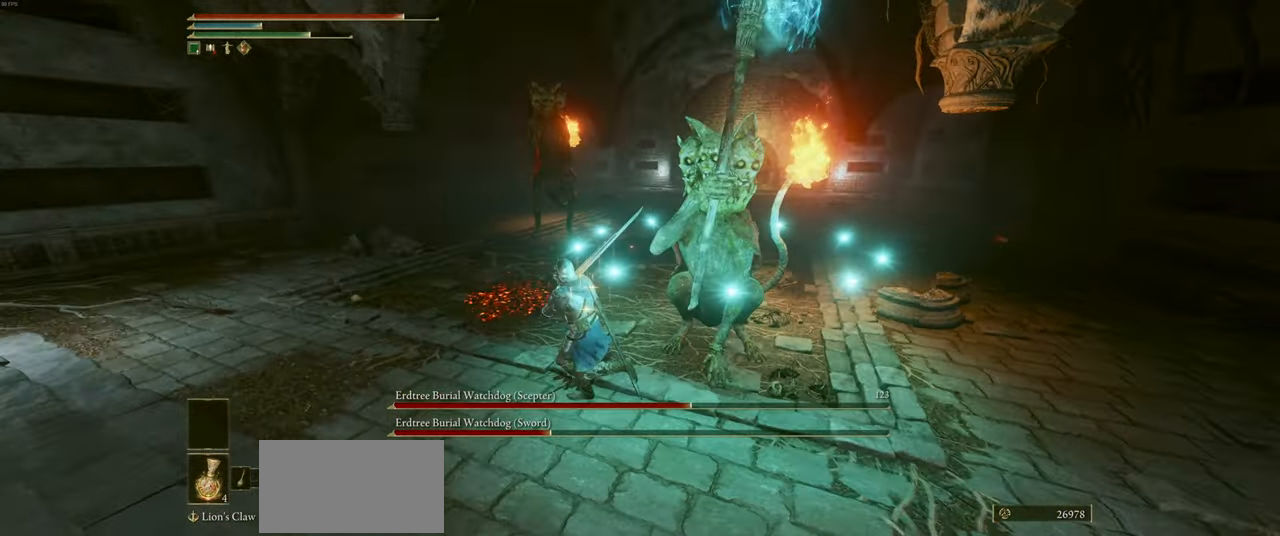
{"keys": ["a", "ctrl"], "mouse": [], "events": []}
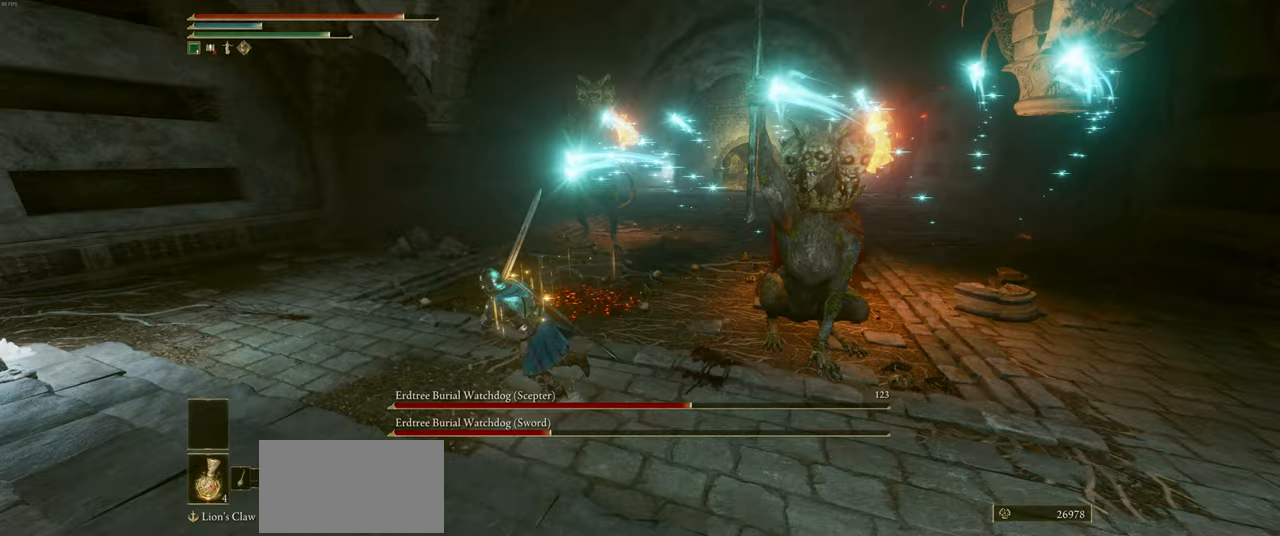
{"keys": ["a"], "mouse": [], "events": [[283, "ctrl", "up"]]}
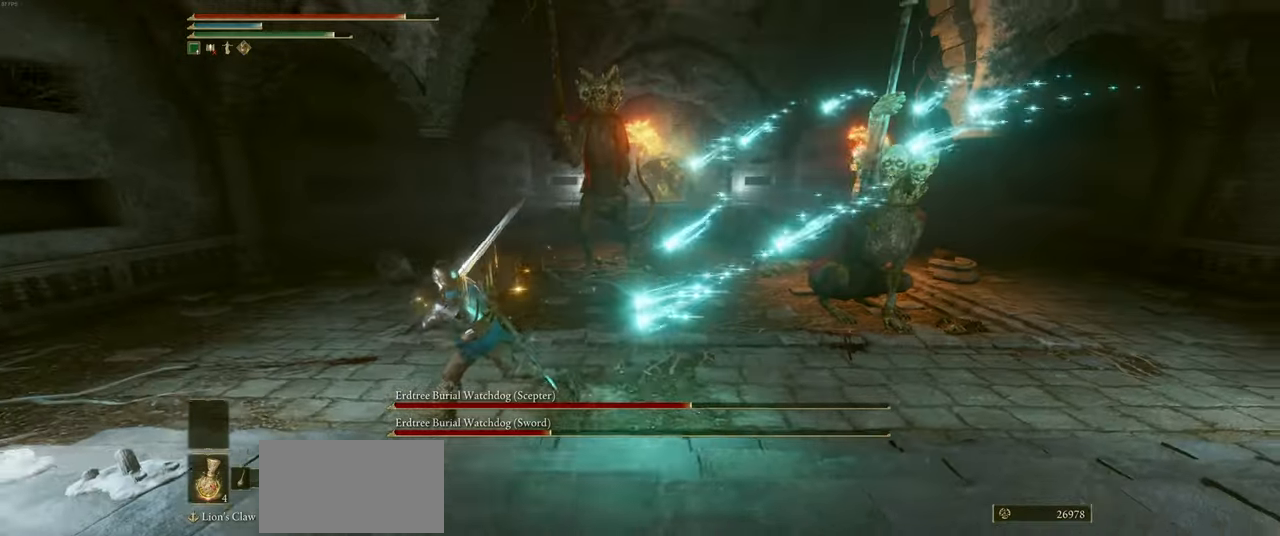
{"keys": ["a"], "mouse": [], "events": []}
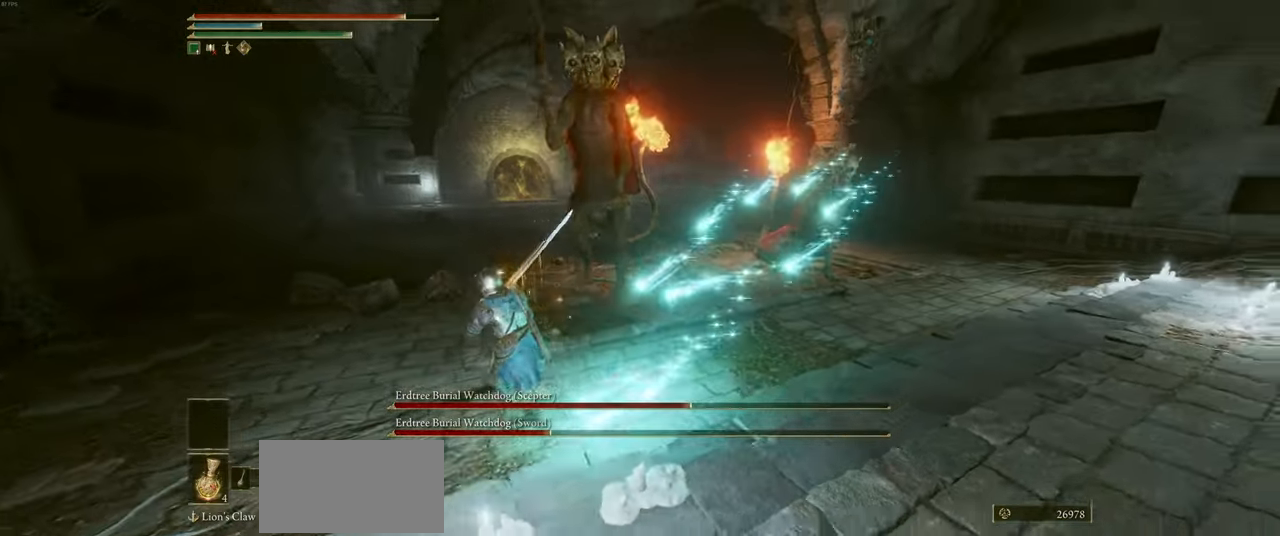
{"keys": ["a"], "mouse": [], "events": [[183, "shift", "down"], [283, "shift", "up"]]}
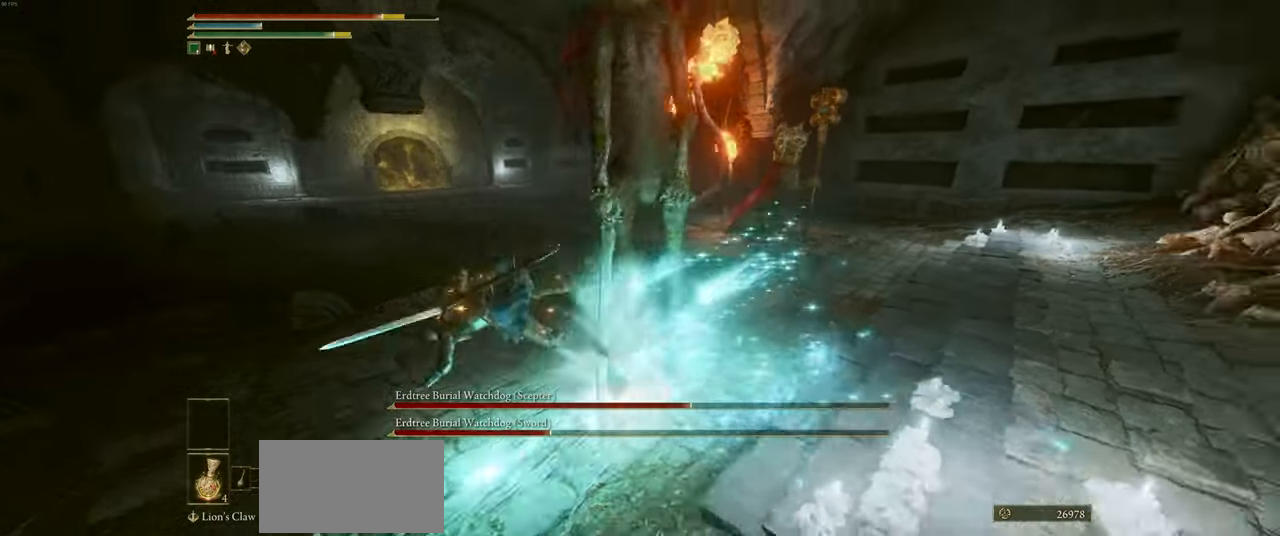
{"keys": ["space", "w"], "mouse": [], "events": [[50, "w", "down"], [100, "a", "up"], [450, "space", "down"]]}
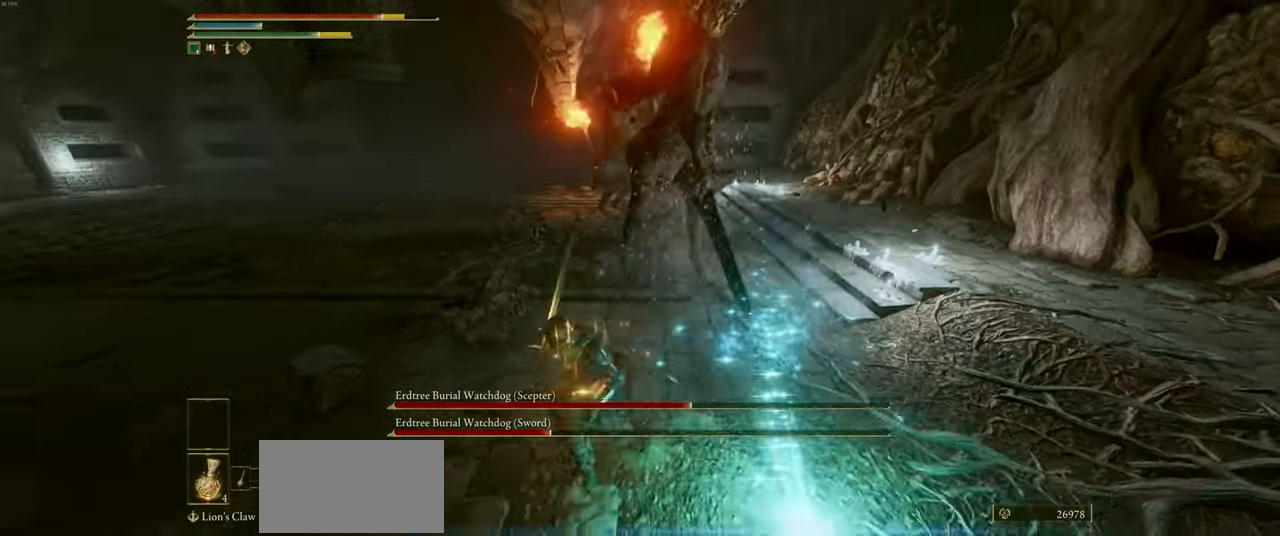
{"keys": [], "mouse": [], "events": [[17, "space", "up"], [83, "mouse_wheel", "down"], [167, "mouse_wheel", "up"], [383, "w", "up"]]}
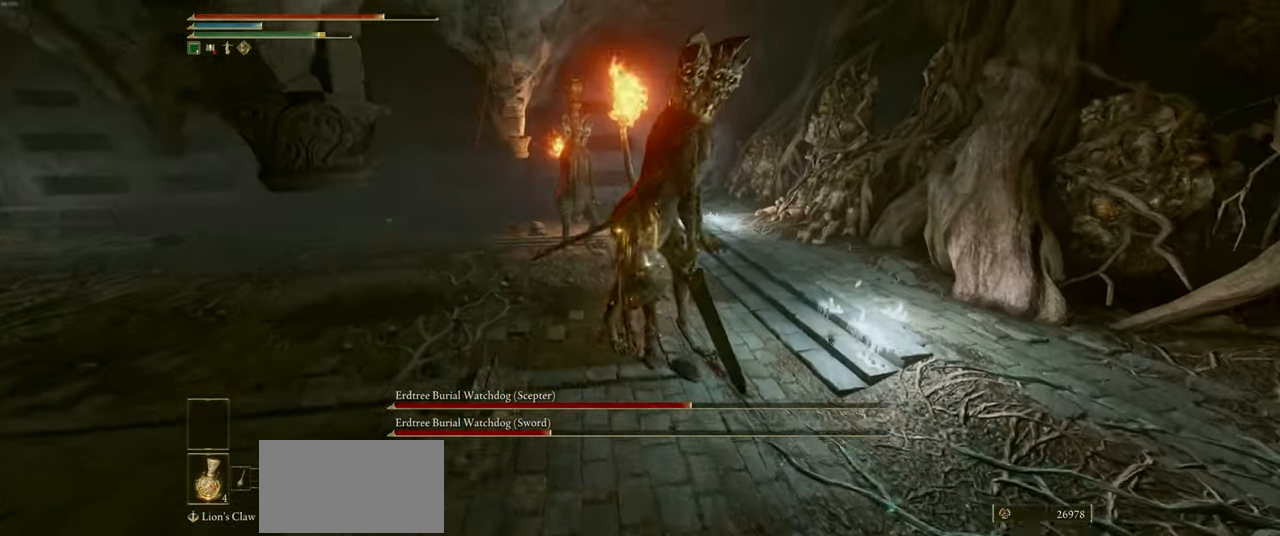
{"keys": ["s"], "mouse": [], "events": [[417, "s", "down"]]}
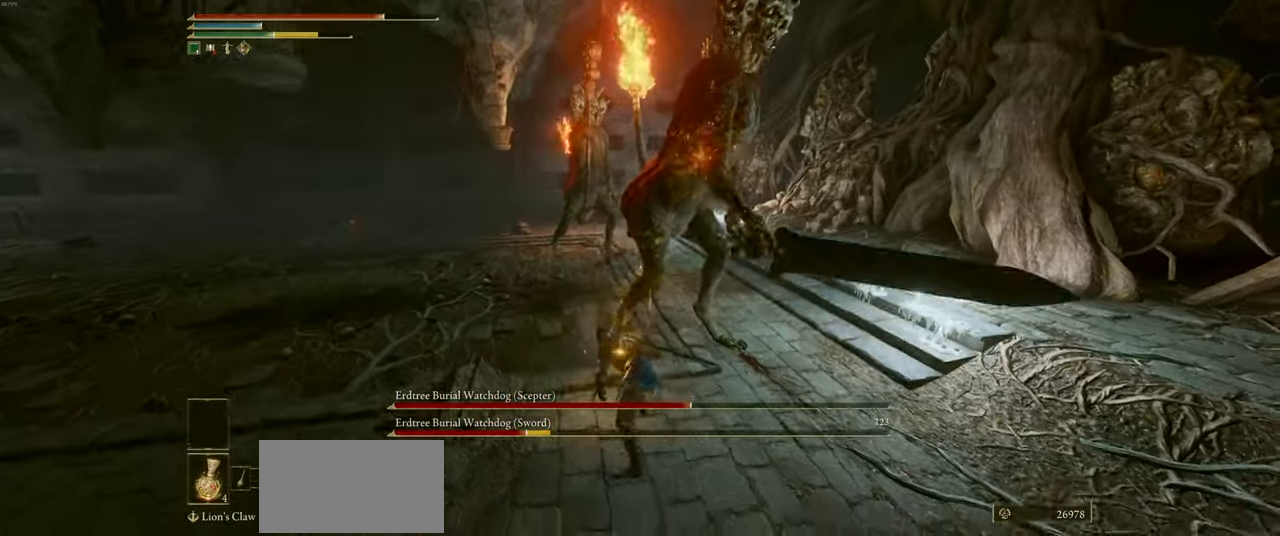
{"keys": ["s"], "mouse": [], "events": [[250, "shift", "down"], [367, "shift", "up"]]}
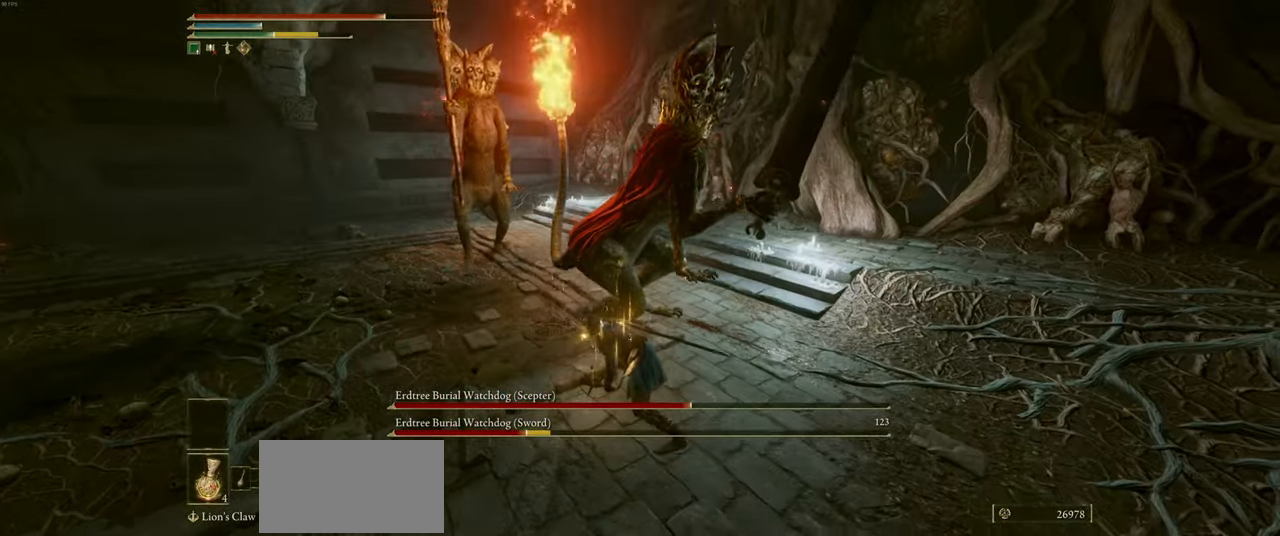
{"keys": ["a", "s"], "mouse": [], "events": [[183, "a", "down"]]}
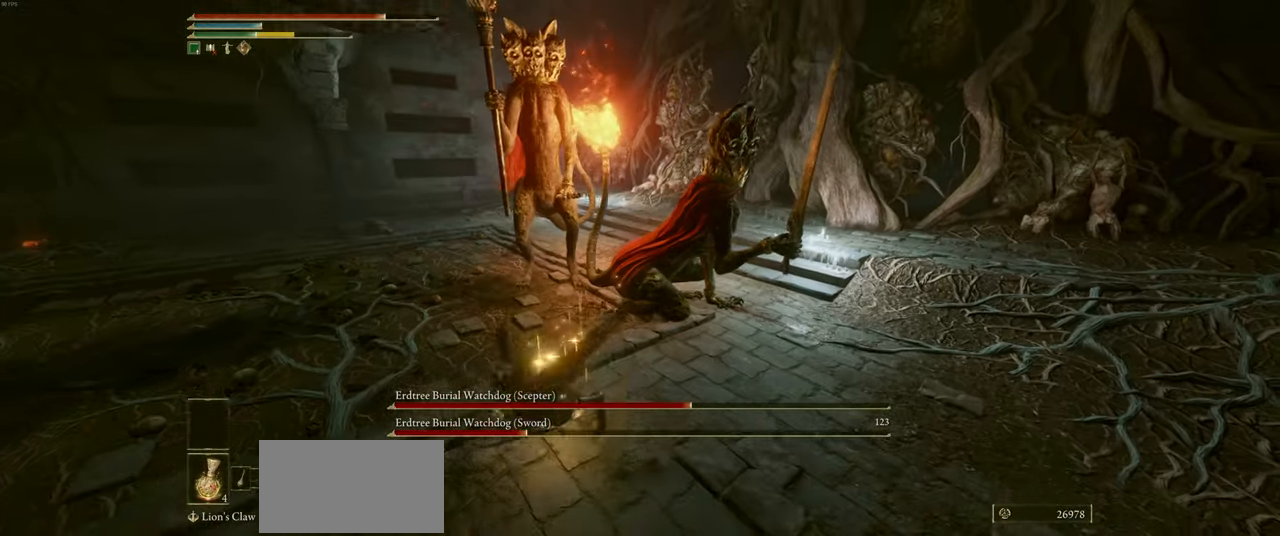
{"keys": ["a", "s"], "mouse": [], "events": []}
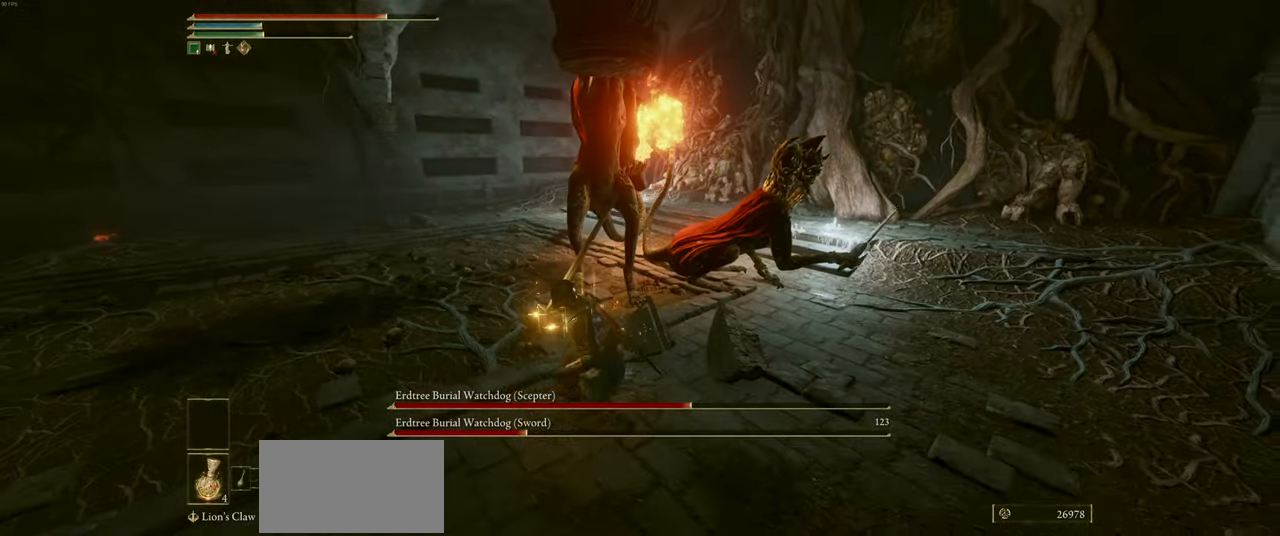
{"keys": ["a", "w"], "mouse": [], "events": [[17, "shift", "down"], [133, "shift", "up"], [300, "s", "up"], [483, "w", "down"]]}
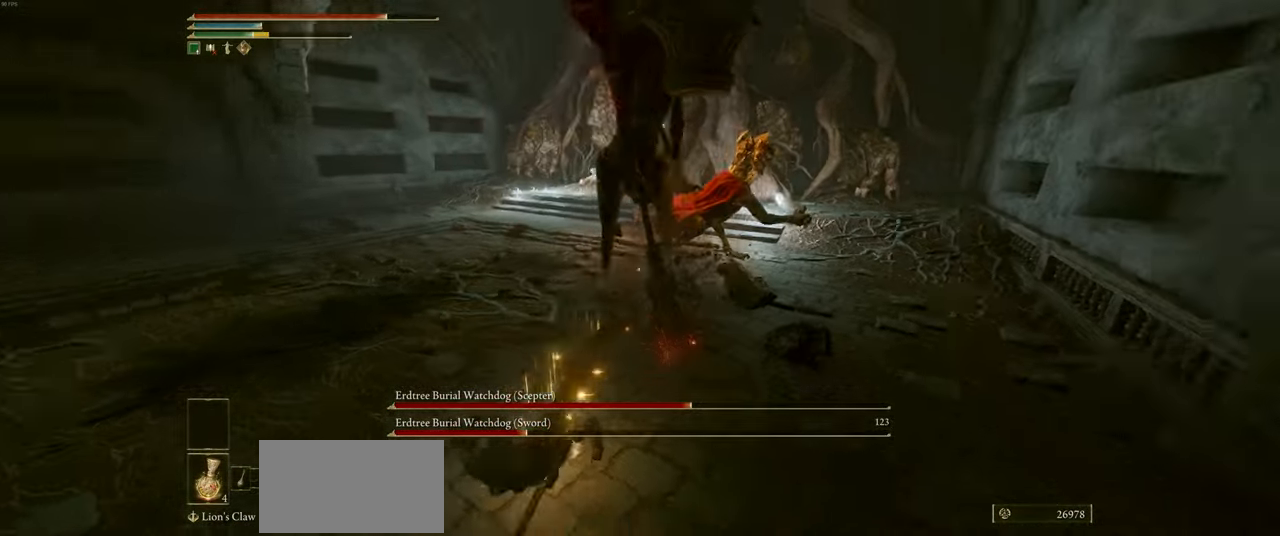
{"keys": ["w"], "mouse": [], "events": [[417, "a", "up"]]}